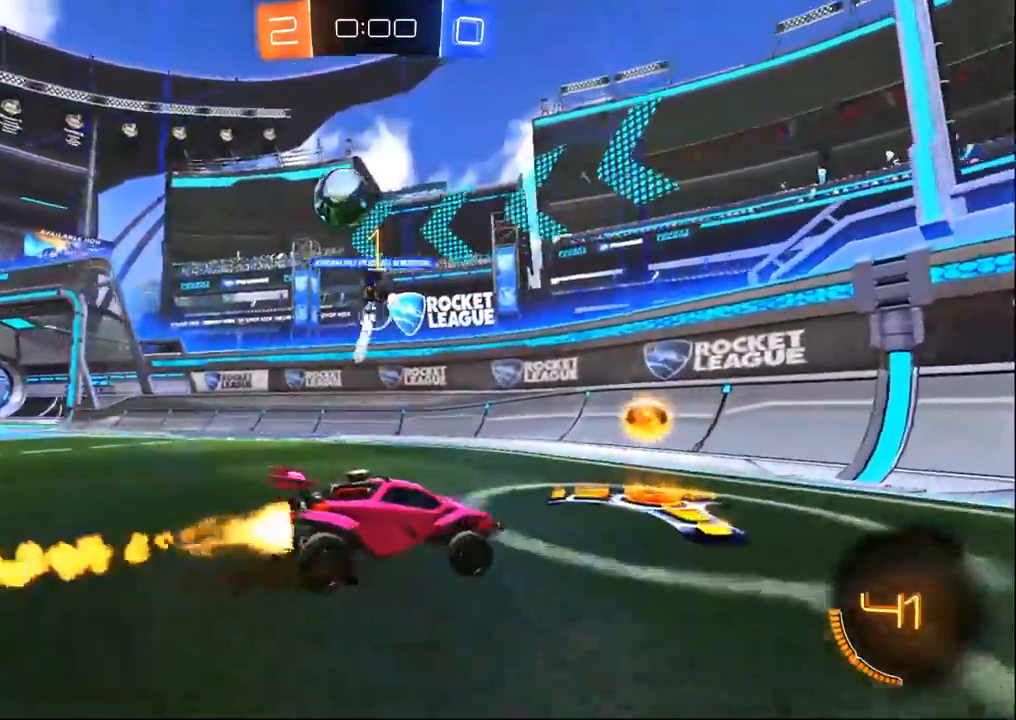
Gameplay with a controller (PlayStation layout); each line is a JSON object with the inputs held at the frame after it (dt_ms = milliseconds from this image to that frame). "events" lists button and stick changes between this image and that frame as [ms after this image, input, new state], when the widget could be followed in between.
{"dt_ms": 500, "buttons": ["R1", "R2"], "left_stick": "right", "right_stick": "center", "events": [[83, "SQUARE", "down"], [167, "SQUARE", "up"]]}
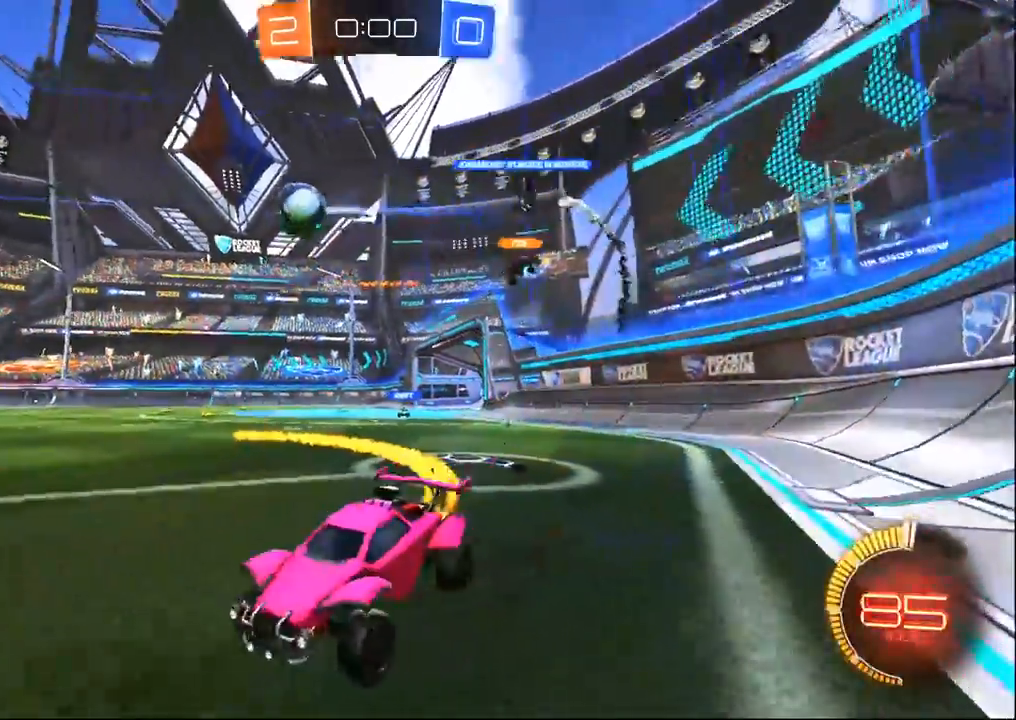
{"dt_ms": 1000, "buttons": ["R2"], "left_stick": "right", "right_stick": "center", "events": [[400, "left_stick", "center"], [683, "left_stick", "right"], [767, "R1", "up"]]}
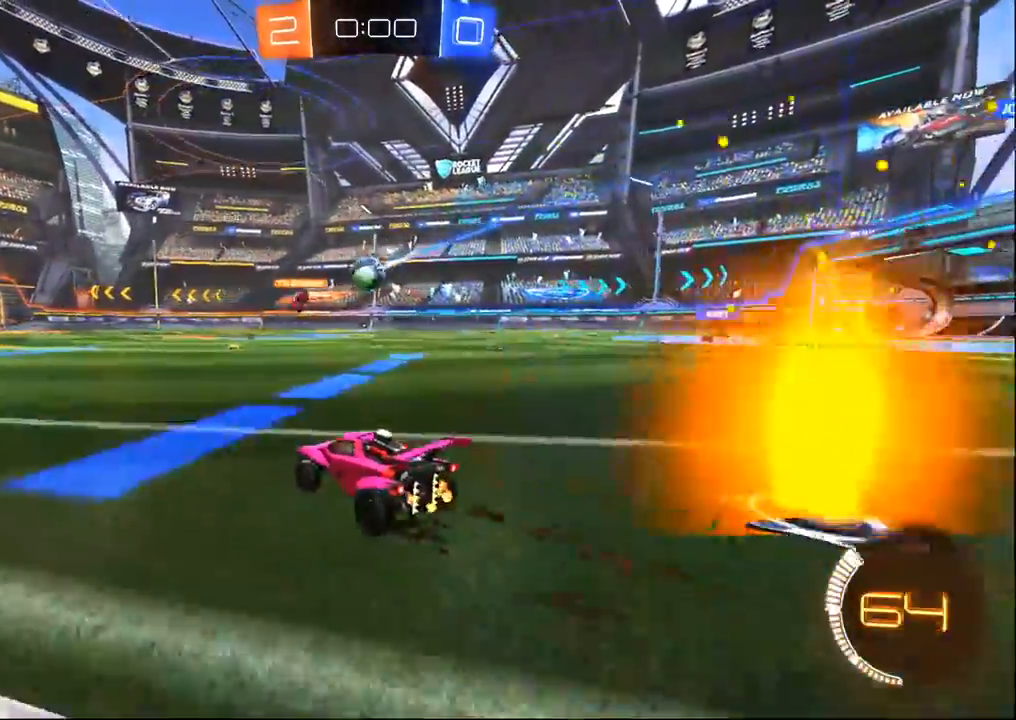
{"dt_ms": 500, "buttons": ["R2"], "left_stick": "center", "right_stick": "center", "events": [[467, "left_stick", "center"]]}
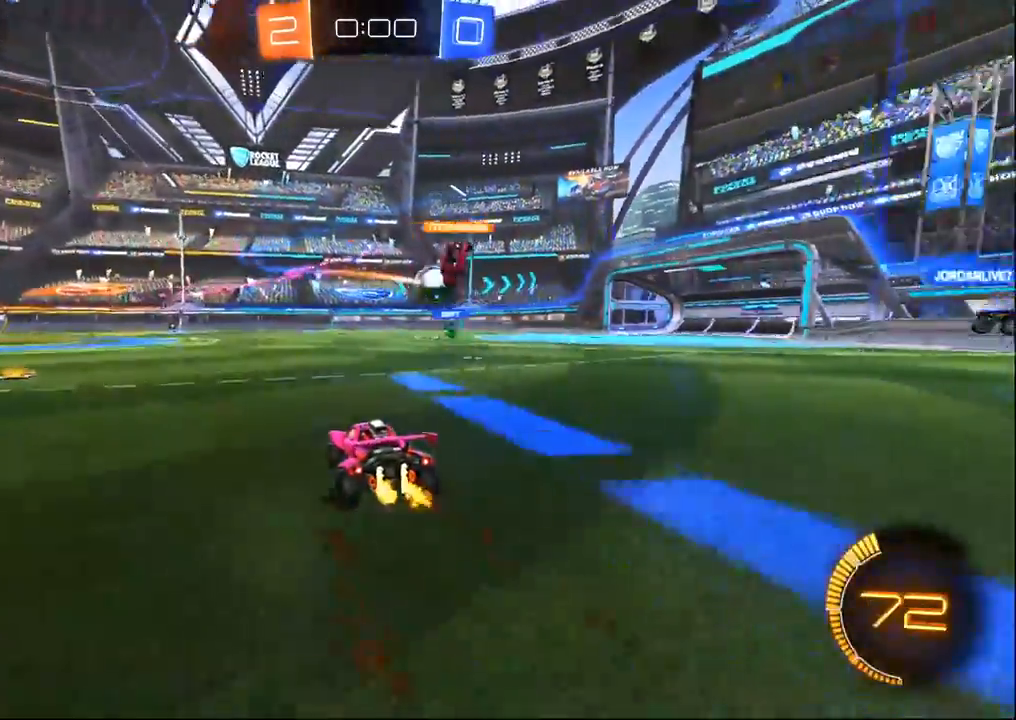
{"dt_ms": 500, "buttons": ["CROSS", "R1", "R2"], "left_stick": "left", "right_stick": "center", "events": [[267, "CROSS", "down"], [267, "R1", "down"], [333, "left_stick", "up-left"], [350, "CROSS", "up"], [433, "CROSS", "down"], [467, "left_stick", "left"]]}